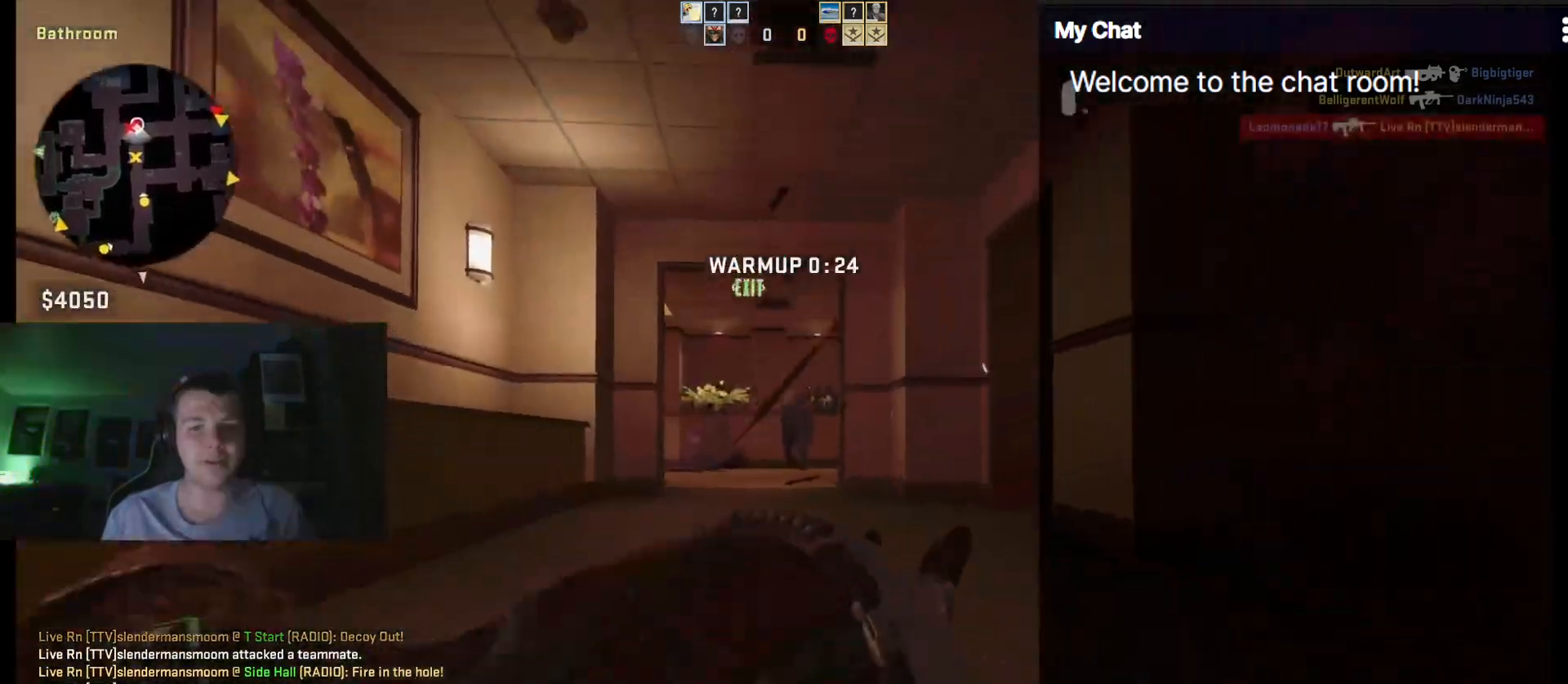
Gameplay with keyboard; each line is a JSON object with the keys held at the frame after it. "events" lists presses ("down") and releases ("up") of "/", "0", "1", "2", "3", "4", "5", "6", "7", "8", "9", "a", "alt_l", "alt_r", "b", "backslash", "backspace", "c", "caps_lock", "ctrl_l", "ctrl_r", "d", "down", "e", "equals", "escape", "f", "f1", "f10", "f11", "f12", "f2", "f3", "f4", "f5", "f6", "f7", "f8", "f9", "g", "h", "i", "j", "k", "l", "lbracket", "left", "m", "minus", "n", "o", "p", "q", "quote", "r", "rbracket", "return", "right", "s", "semicolon", "shift_l", "shift_r", "space", "super", "t", "tab", "tilde", "u", "up", "v", "w", "x", "y" and "z" between this image and that frame as [ms after this image, input, new state], when the widget could be followed in between. No other keys are recorded. Mouse input is not recorded.
{"keys": [], "events": [[67, "d", "up"], [433, "q", "up"], [433, "w", "up"]]}
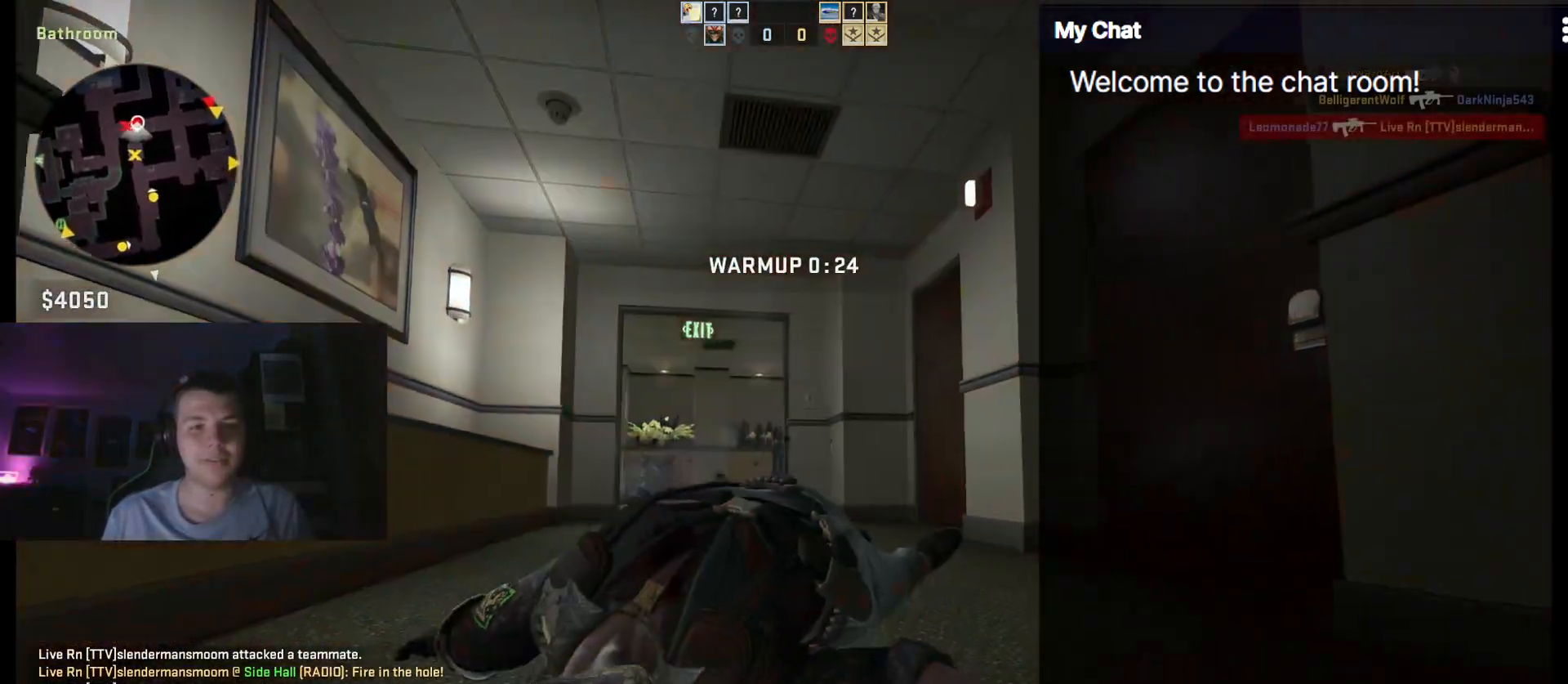
{"keys": [], "events": [[117, "space", "down"], [217, "space", "up"]]}
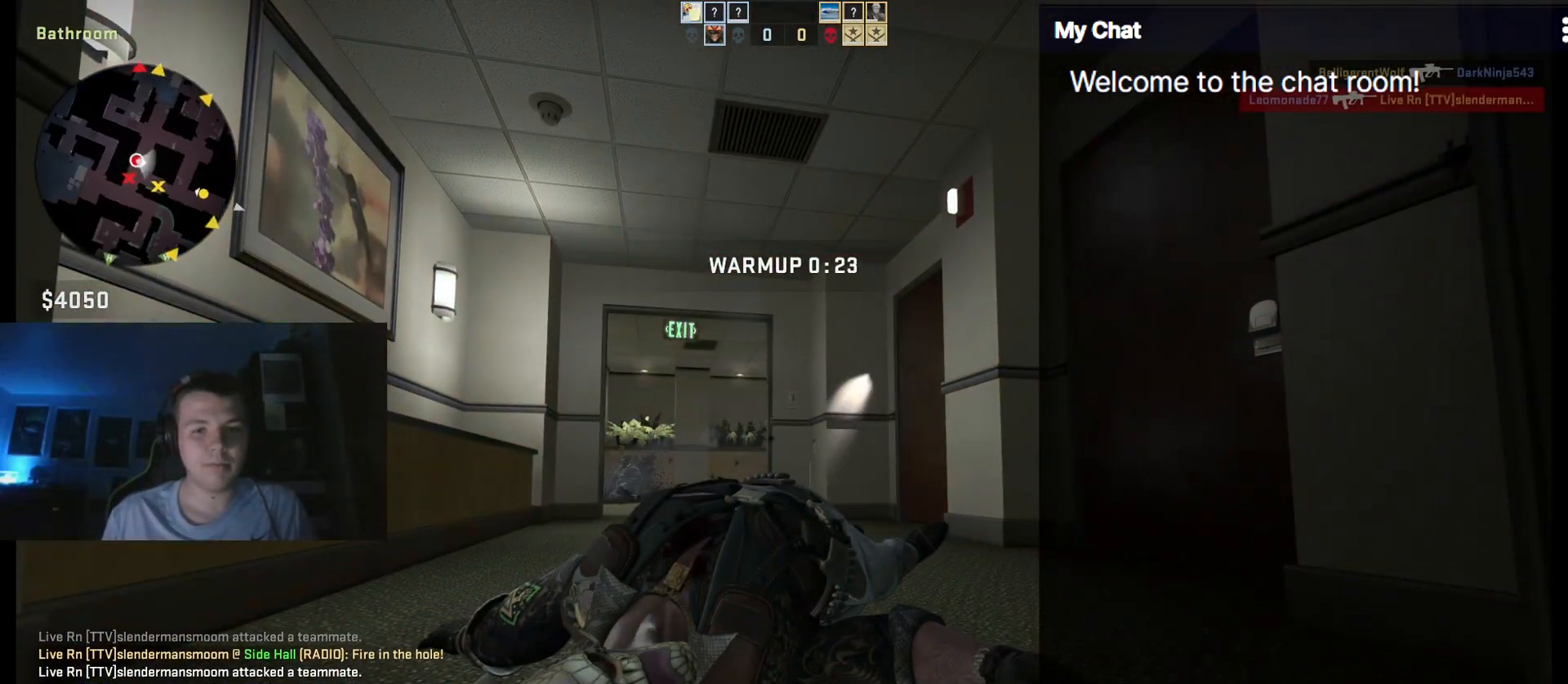
{"keys": [], "events": [[317, "space", "down"], [400, "space", "up"]]}
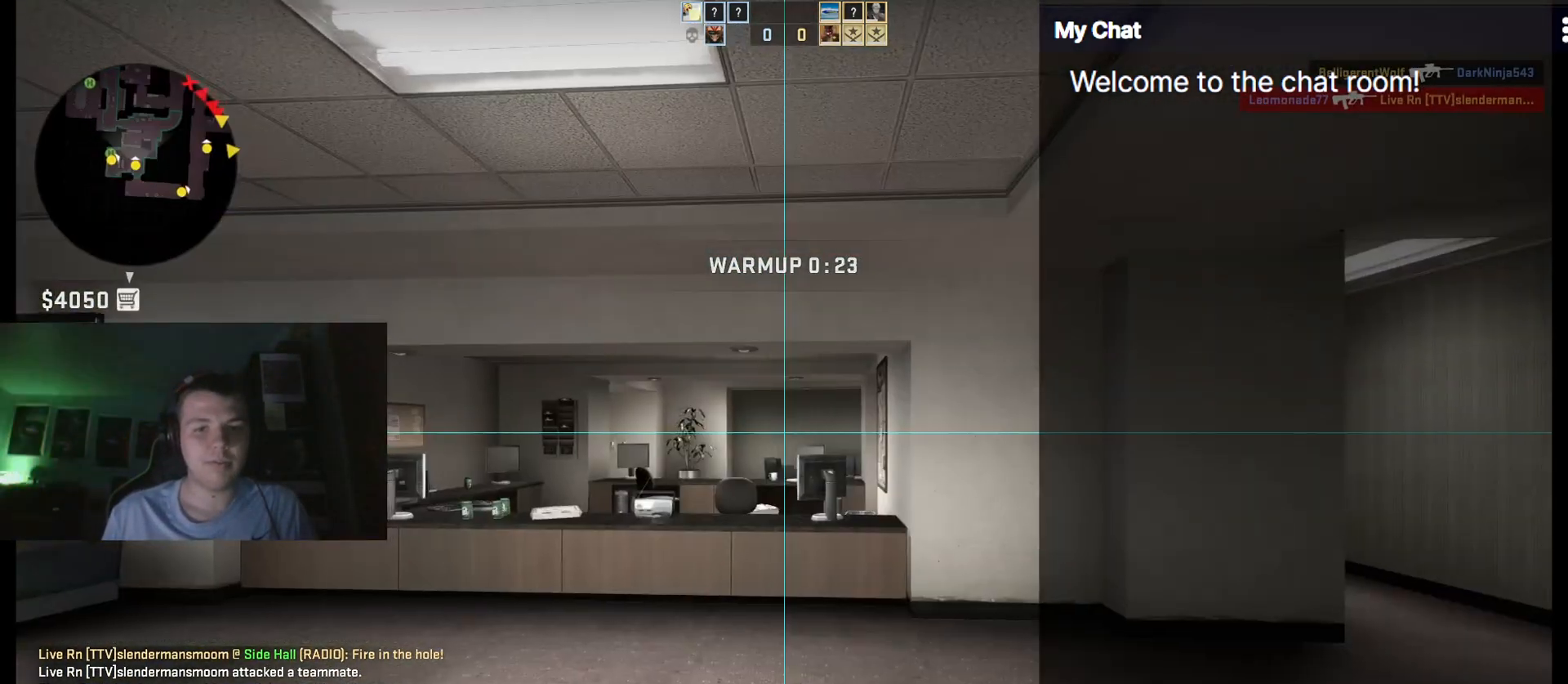
{"keys": [], "events": [[133, "t", "down"], [233, "t", "up"]]}
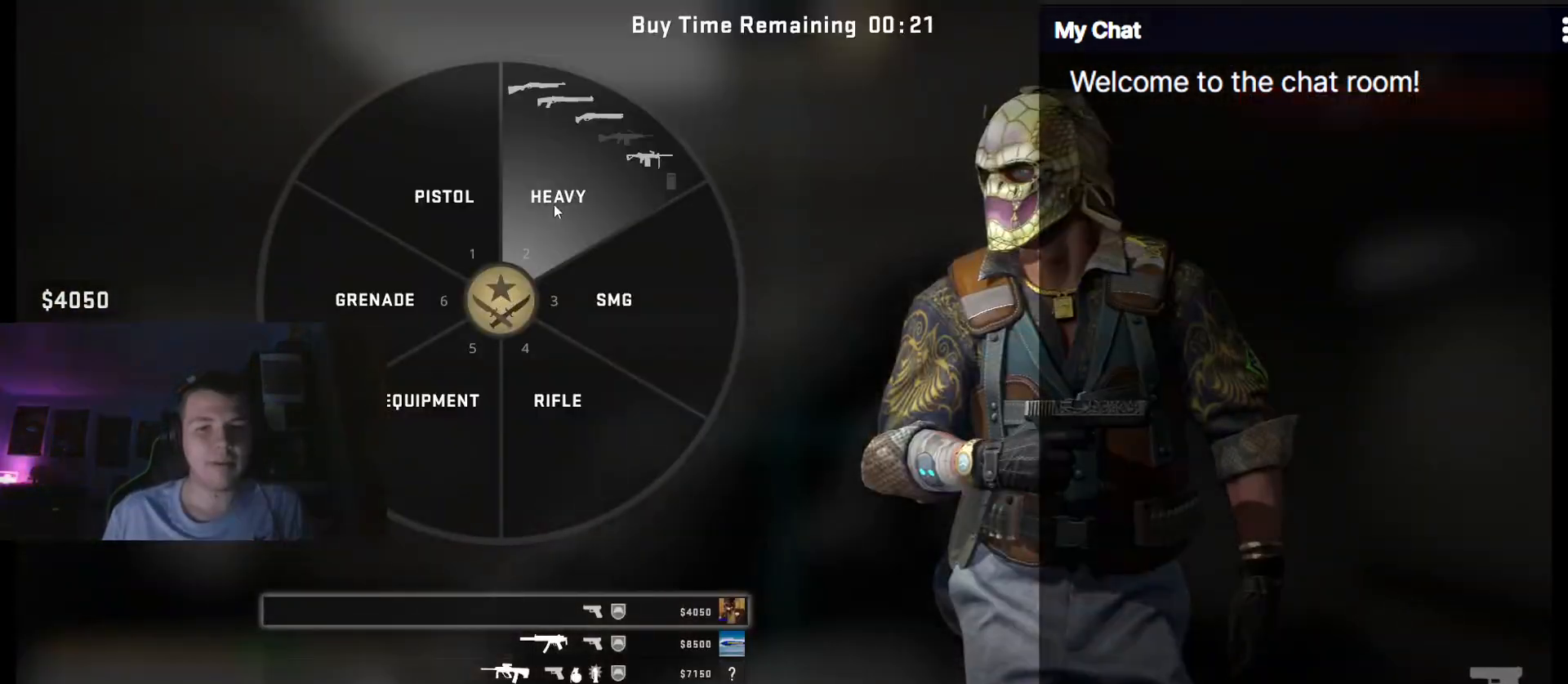
{"keys": [], "events": []}
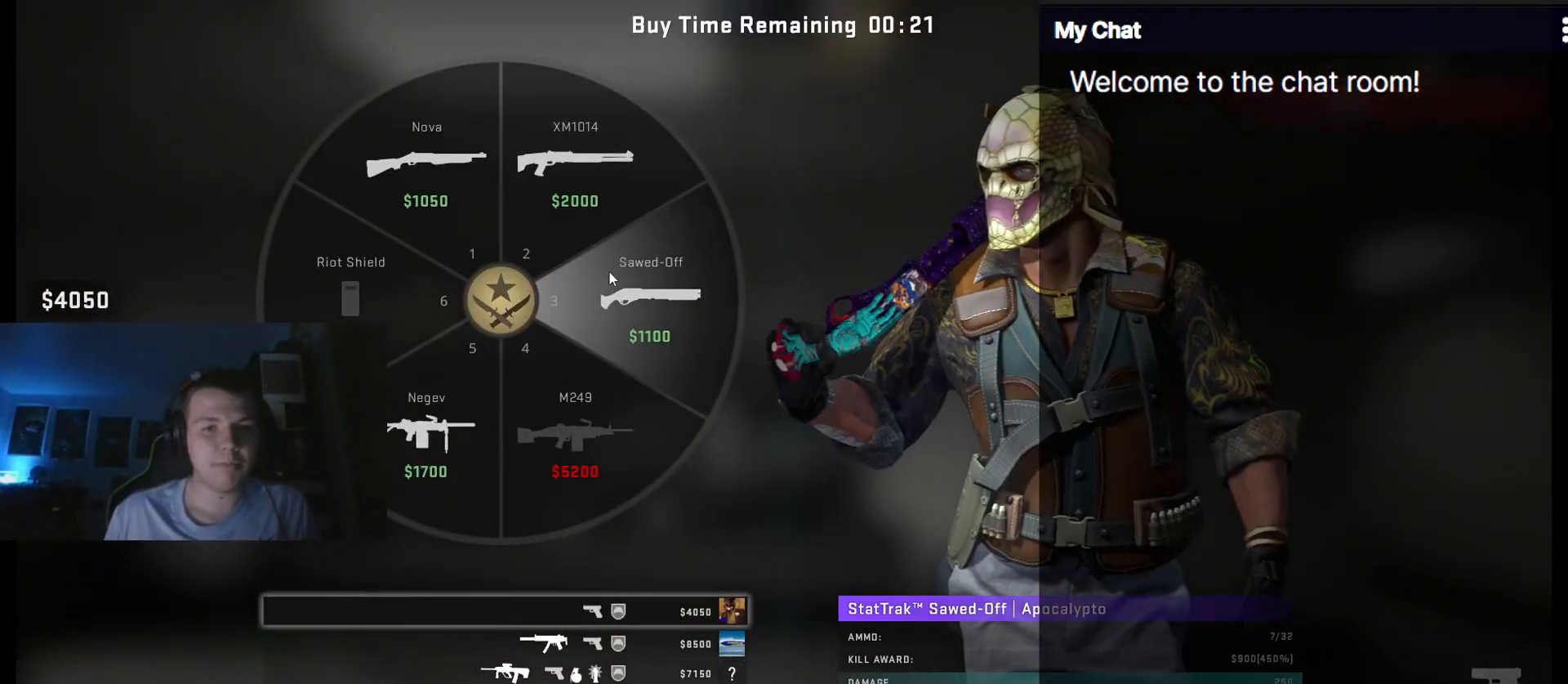
{"keys": [], "events": []}
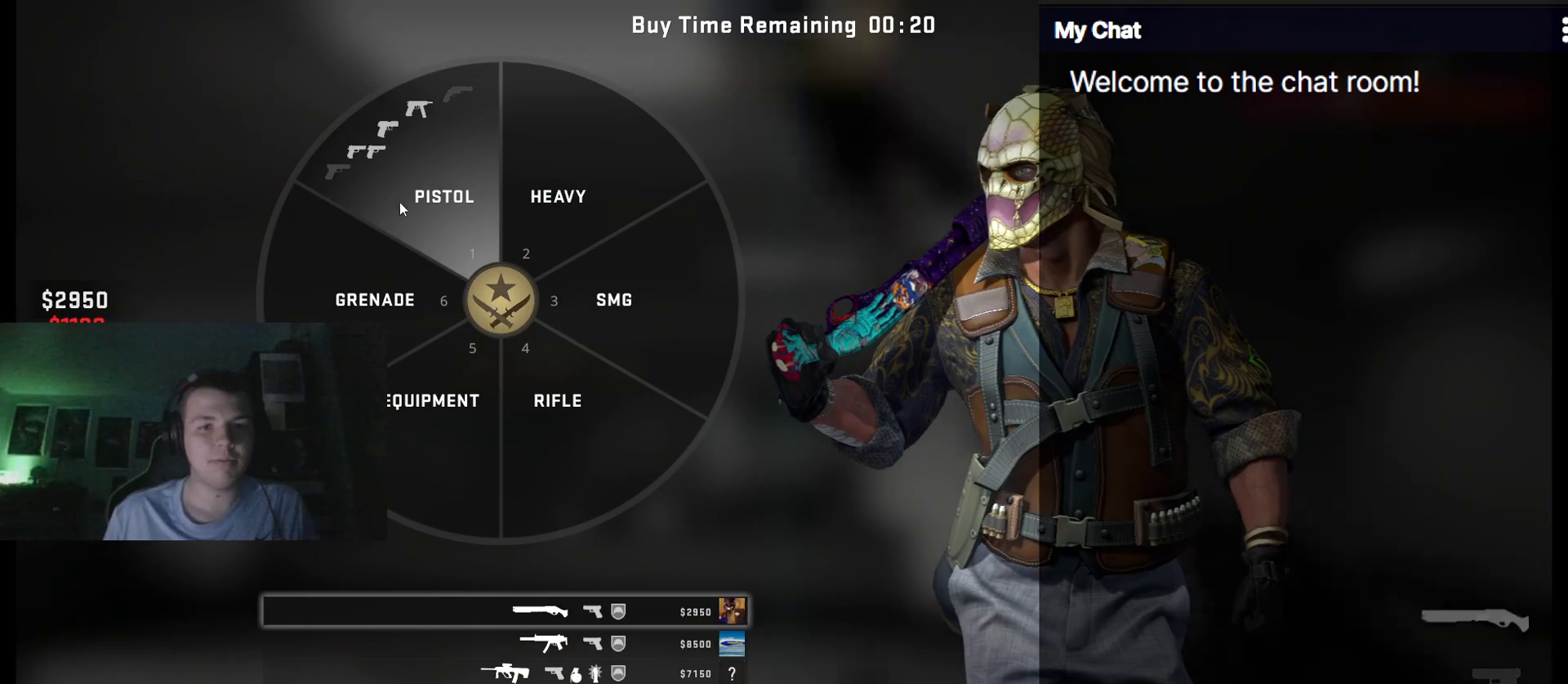
{"keys": [], "events": []}
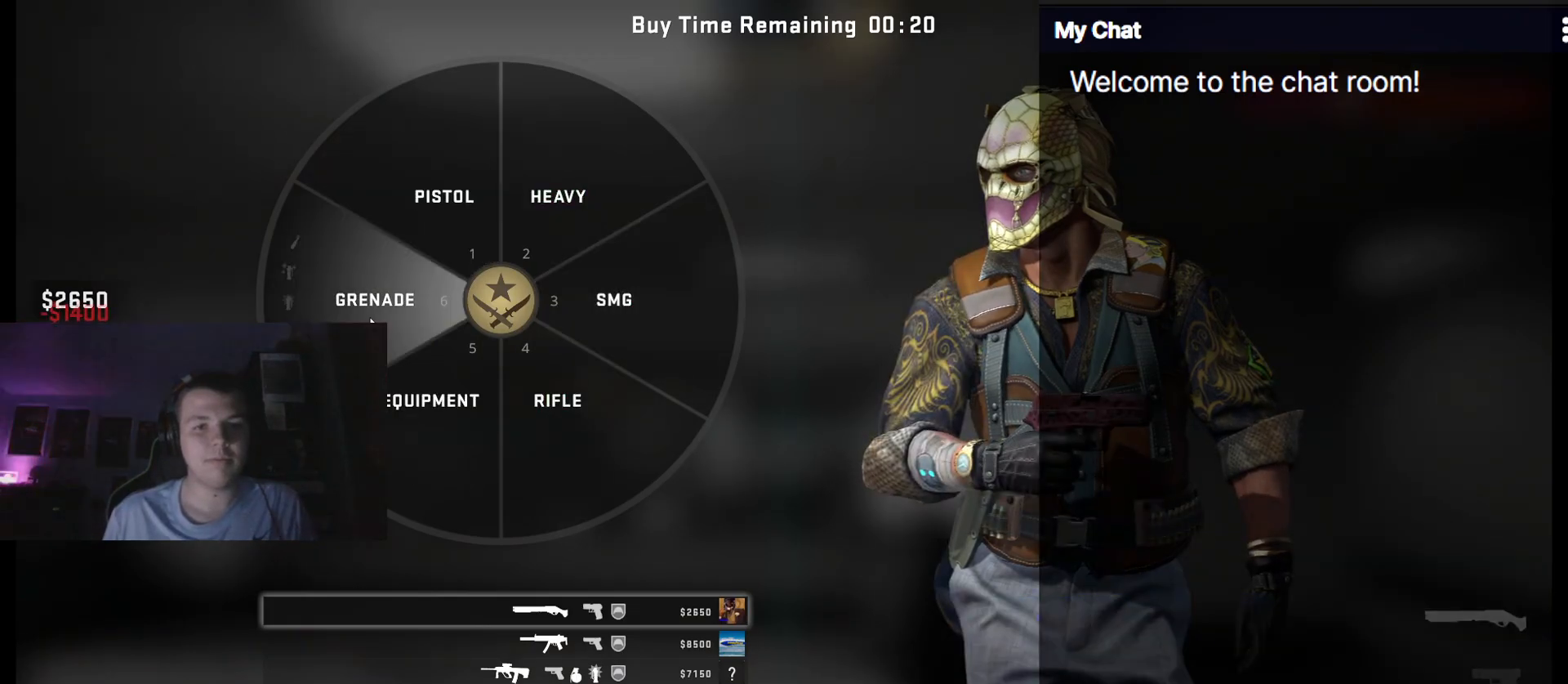
{"keys": [], "events": []}
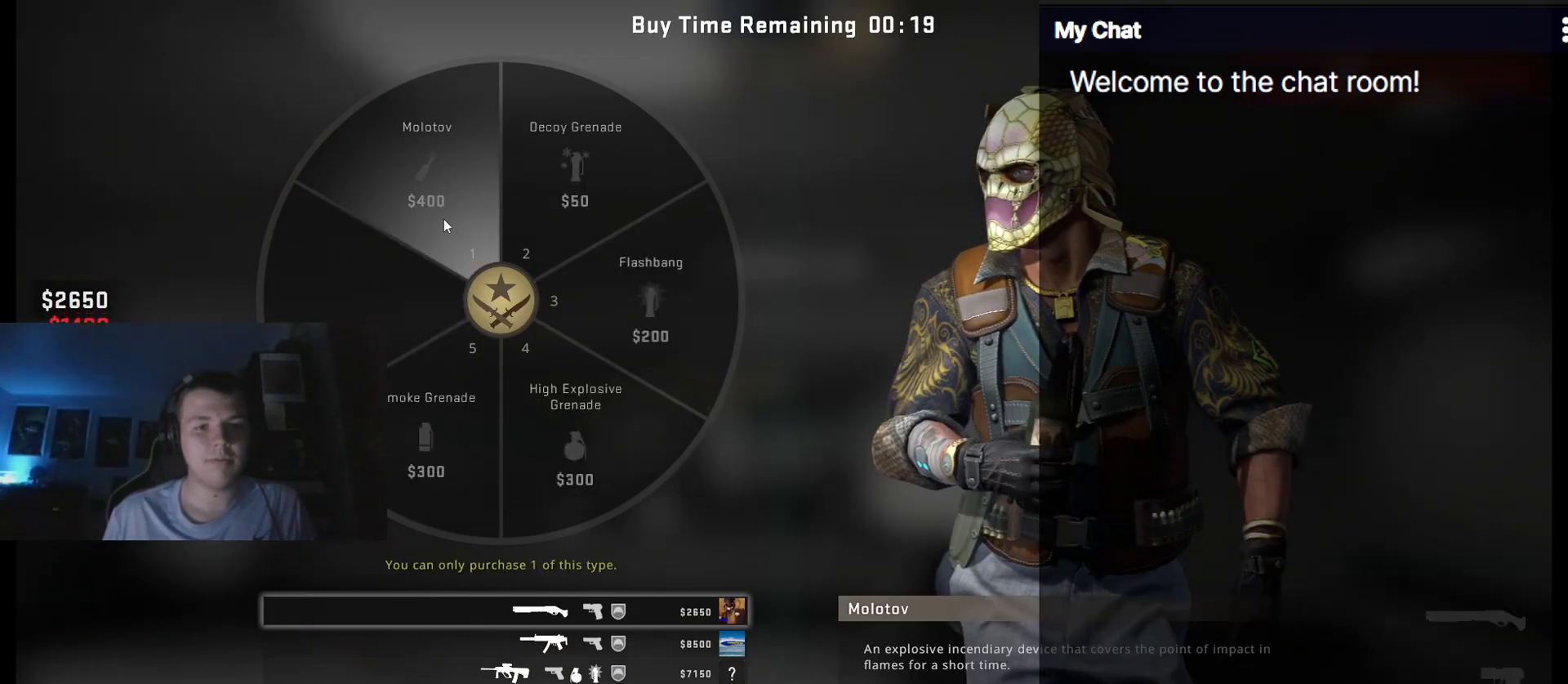
{"keys": [], "events": [[33, "escape", "down"], [133, "escape", "up"]]}
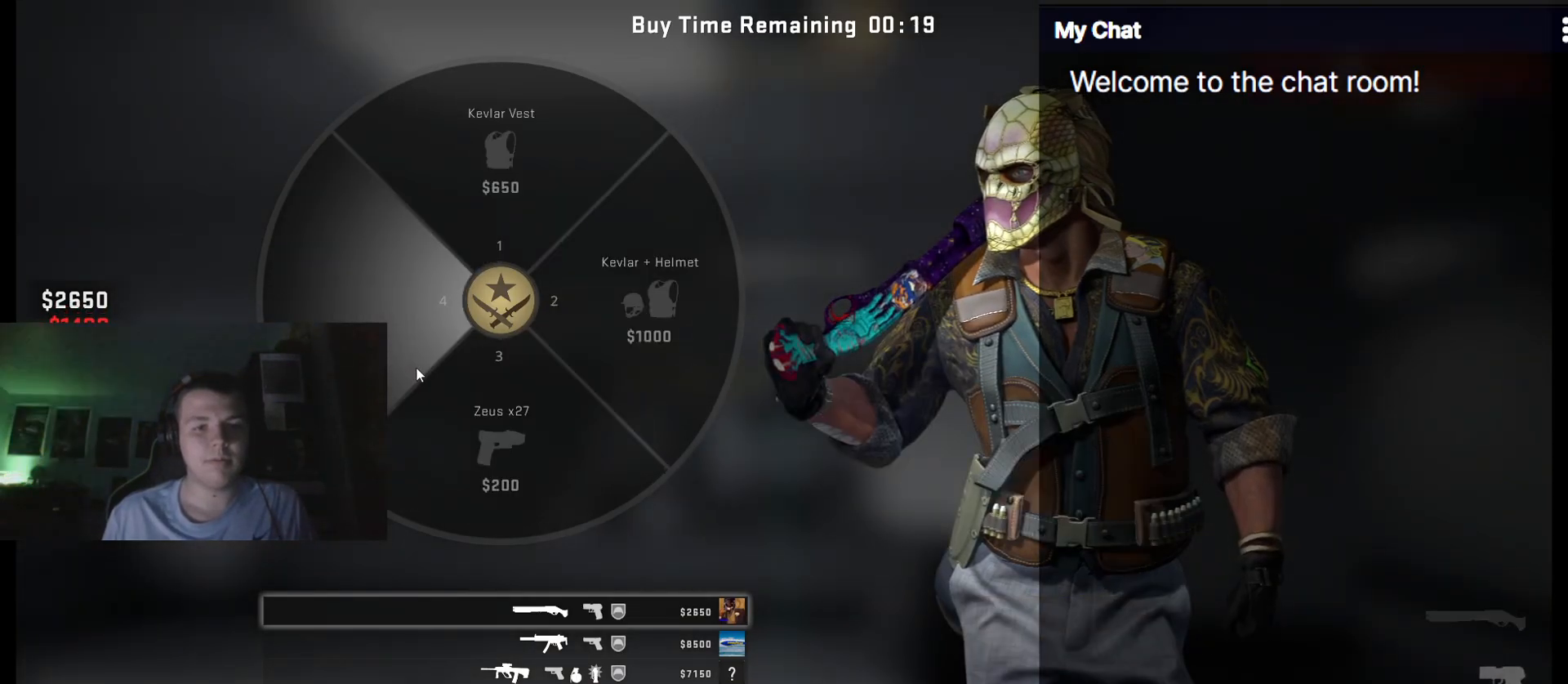
{"keys": [], "events": [[183, "escape", "down"], [283, "escape", "up"], [383, "escape", "down"], [417, "escape", "up"]]}